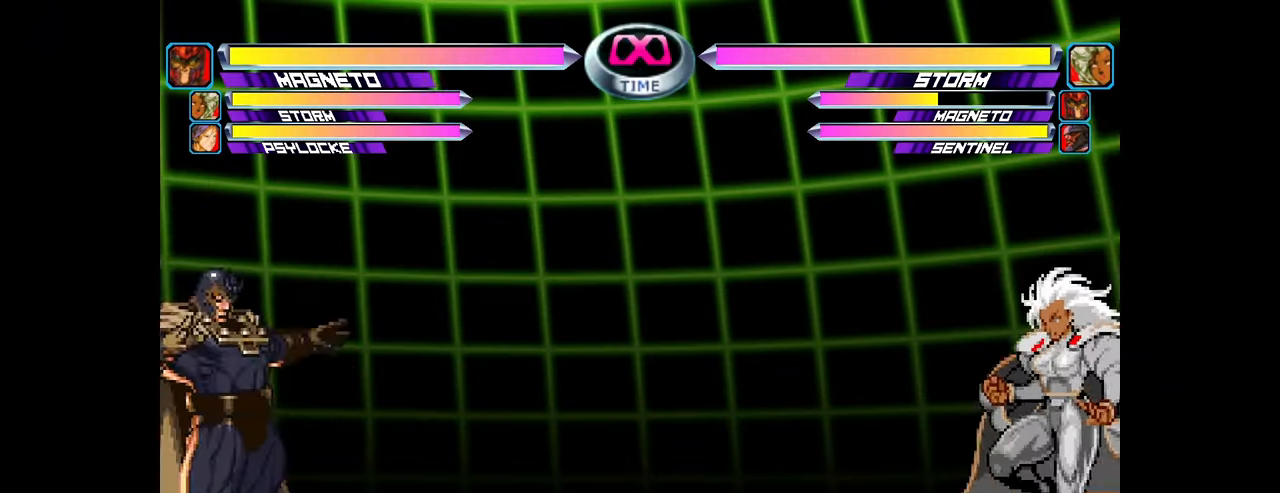
Gameplay with a controller (arcade stick); each line is a JSON object with the inputs held at the frame after it. "events" lists button and stick changes between this image and that frame as [ms after this image, input, new state], when the widget could be followed in between. Not read: CROSS L3 R3.
{"buttons": [], "left_stick": "down-right", "events": [[467, "left_stick", "down-right"]]}
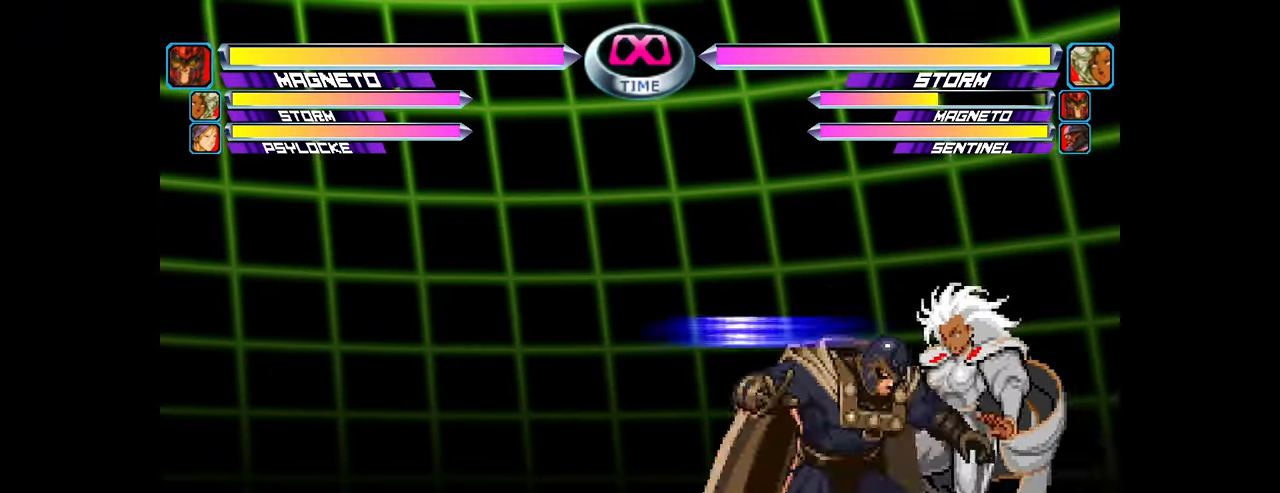
{"buttons": ["CIRCLE"], "left_stick": "up-right", "events": [[133, "TRIANGLE", "down"], [200, "TRIANGLE", "up"], [300, "left_stick", "up-right"], [467, "CIRCLE", "down"]]}
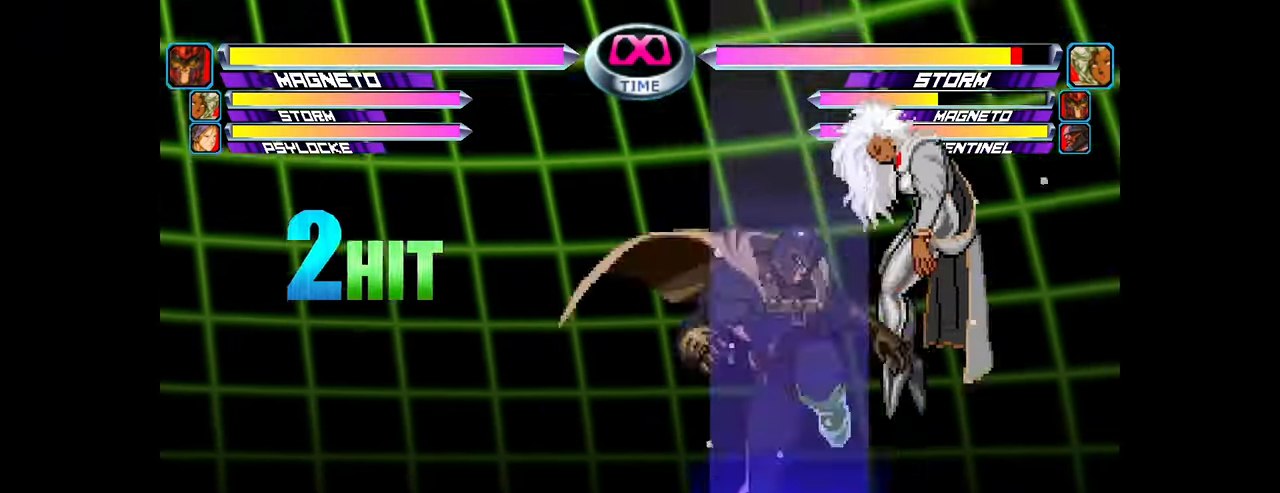
{"buttons": [], "left_stick": "center", "events": [[17, "CIRCLE", "up"], [133, "SQUARE", "down"], [133, "TRIANGLE", "down"], [133, "left_stick", "down-right"], [183, "SQUARE", "up"], [183, "TRIANGLE", "up"], [433, "left_stick", "center"]]}
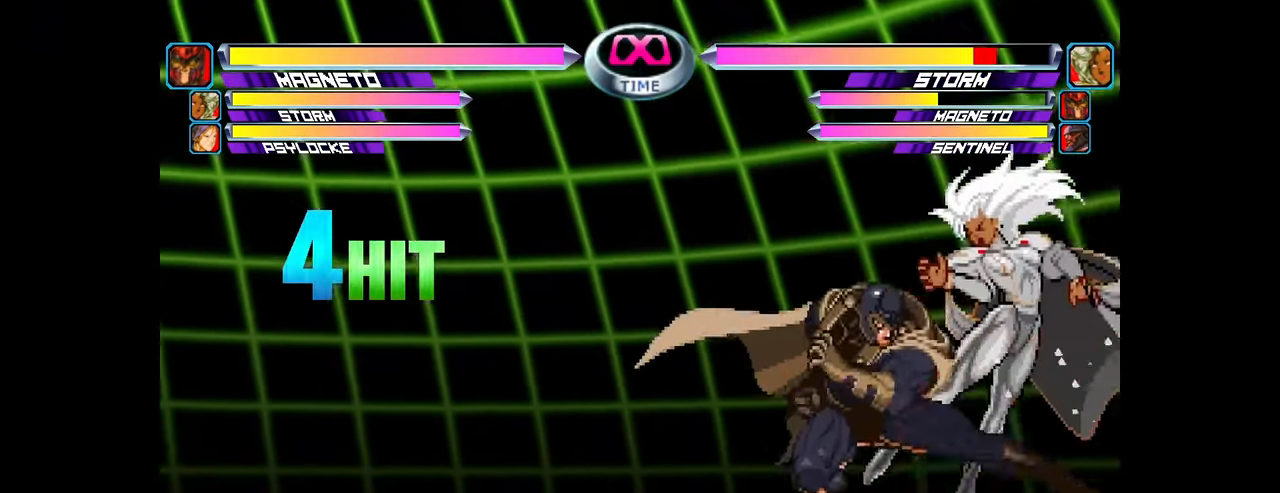
{"buttons": [], "left_stick": "up-right", "events": [[150, "left_stick", "down"], [350, "left_stick", "up-right"]]}
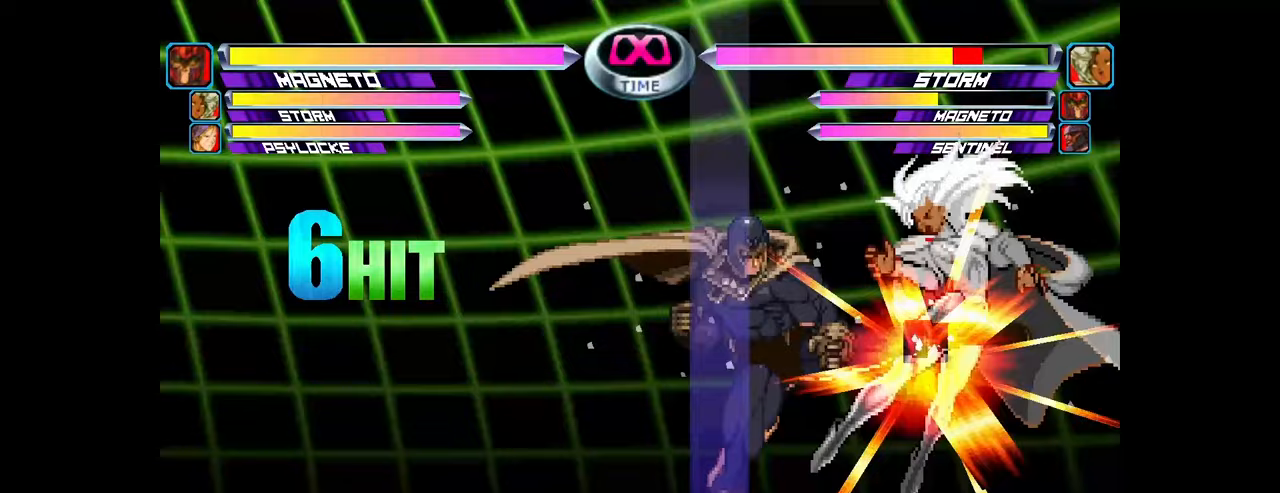
{"buttons": [], "left_stick": "center", "events": [[50, "left_stick", "center"], [317, "left_stick", "down"], [350, "SQUARE", "down"], [350, "TRIANGLE", "down"], [417, "SQUARE", "up"], [417, "TRIANGLE", "up"], [500, "left_stick", "center"]]}